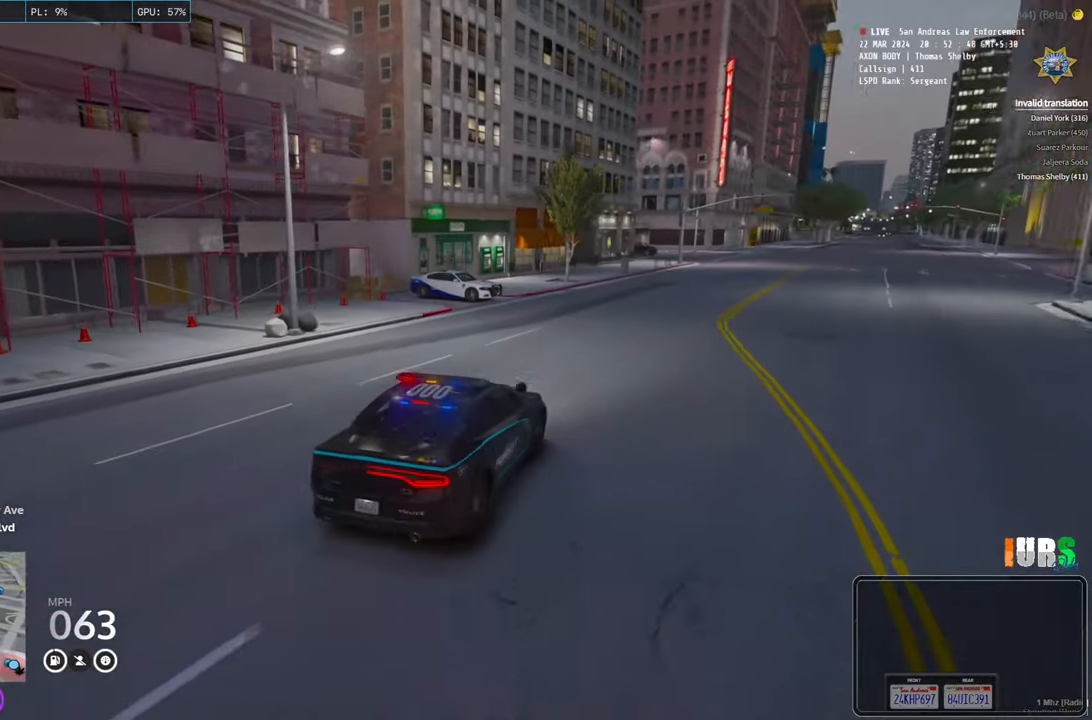
Gameplay with keyboard; each line is a JSON object with the keys held at the frame after it. "events" lists presses ("down") and releases ("up") of "a", "ctrl", "d", "e", "q", "s", "shift", "space" and "w" between this image and that frame as [ms after this image, input, new state], when the widget could be followed in between. No other keys are recorded. Mouse input is not recorded.
{"keys": ["s"], "events": []}
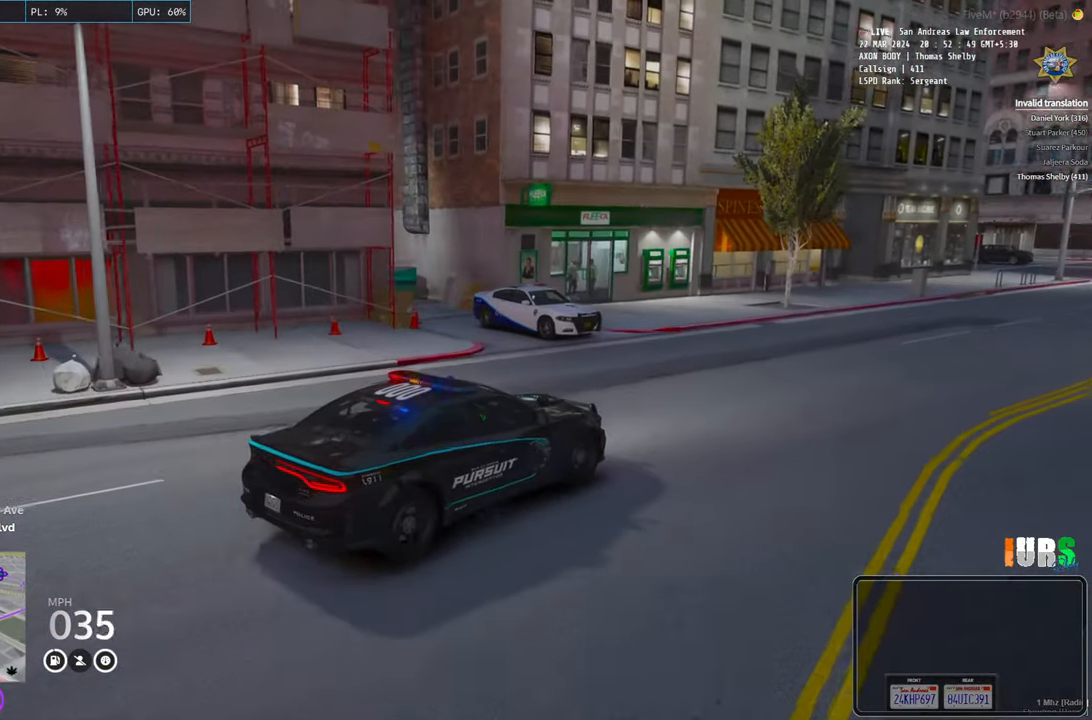
{"keys": [], "events": [[116, "s", "up"]]}
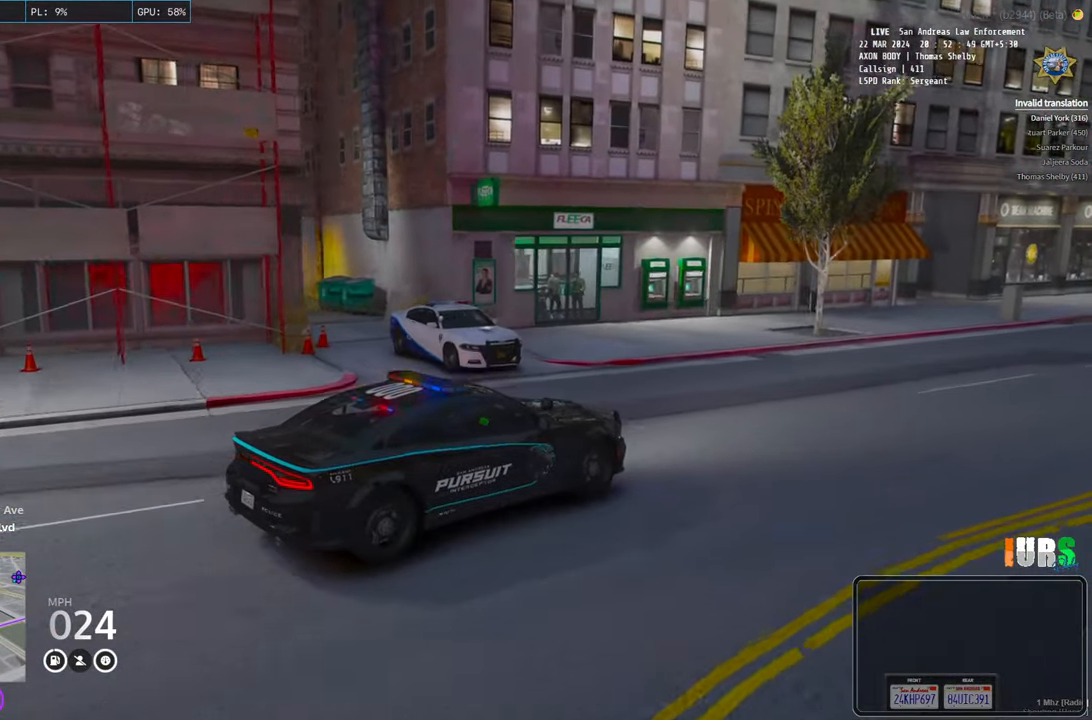
{"keys": [], "events": [[16, "a", "down"], [366, "a", "up"]]}
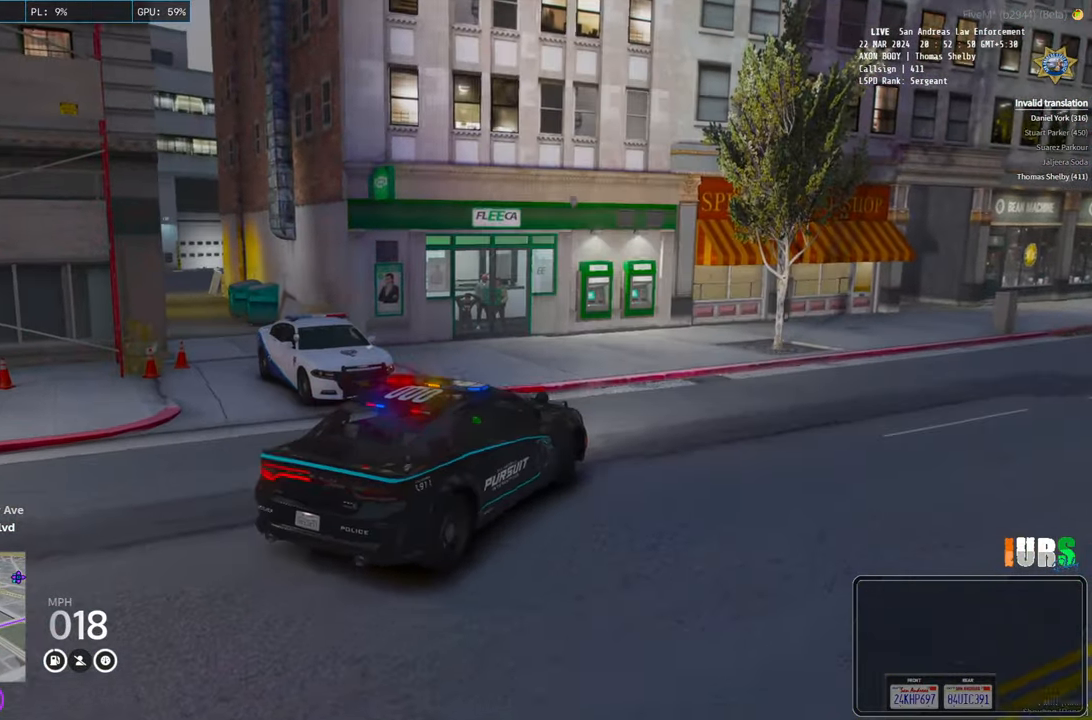
{"keys": ["d"], "events": [[150, "d", "down"]]}
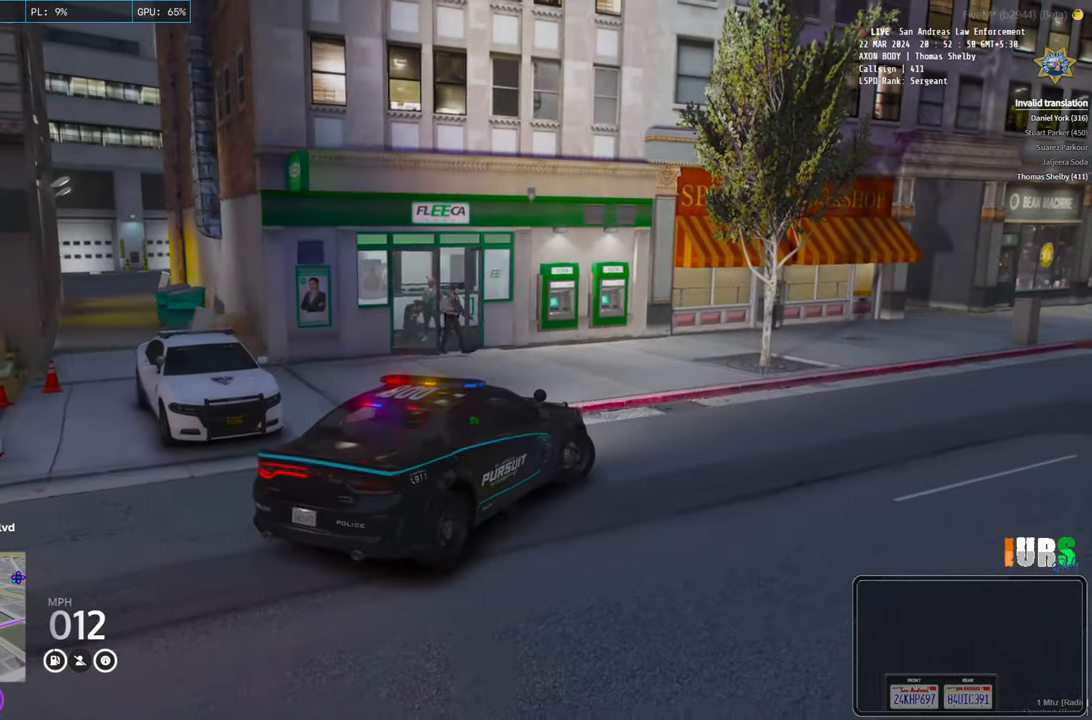
{"keys": ["d"], "events": []}
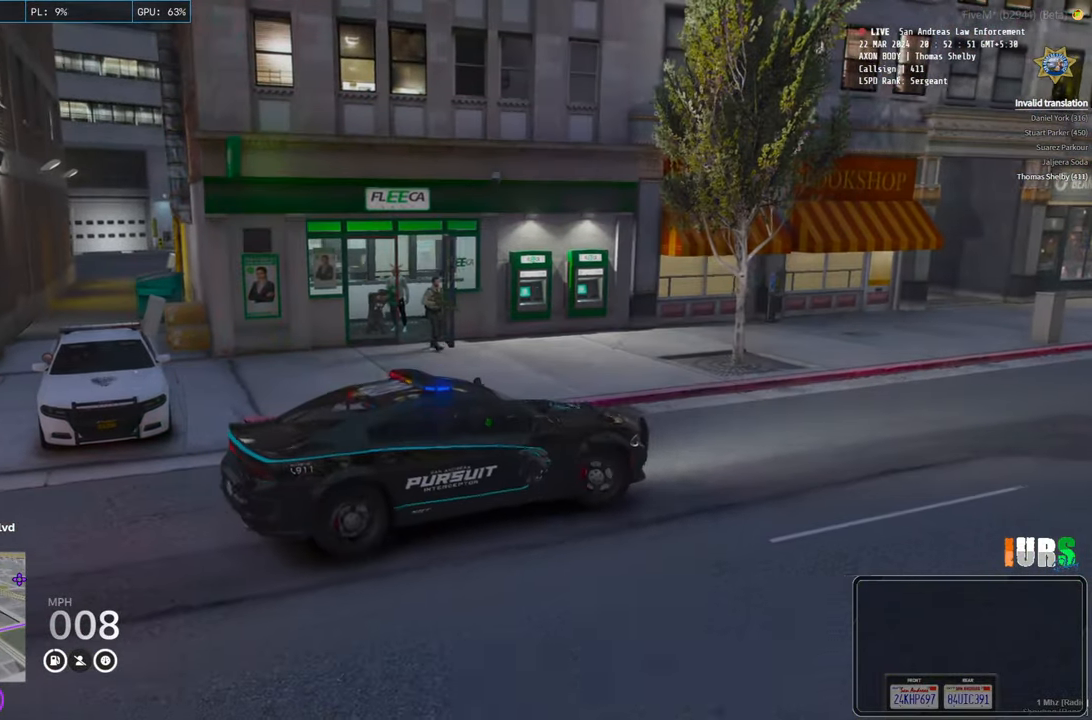
{"keys": ["a"], "events": [[400, "a", "down"], [416, "d", "up"]]}
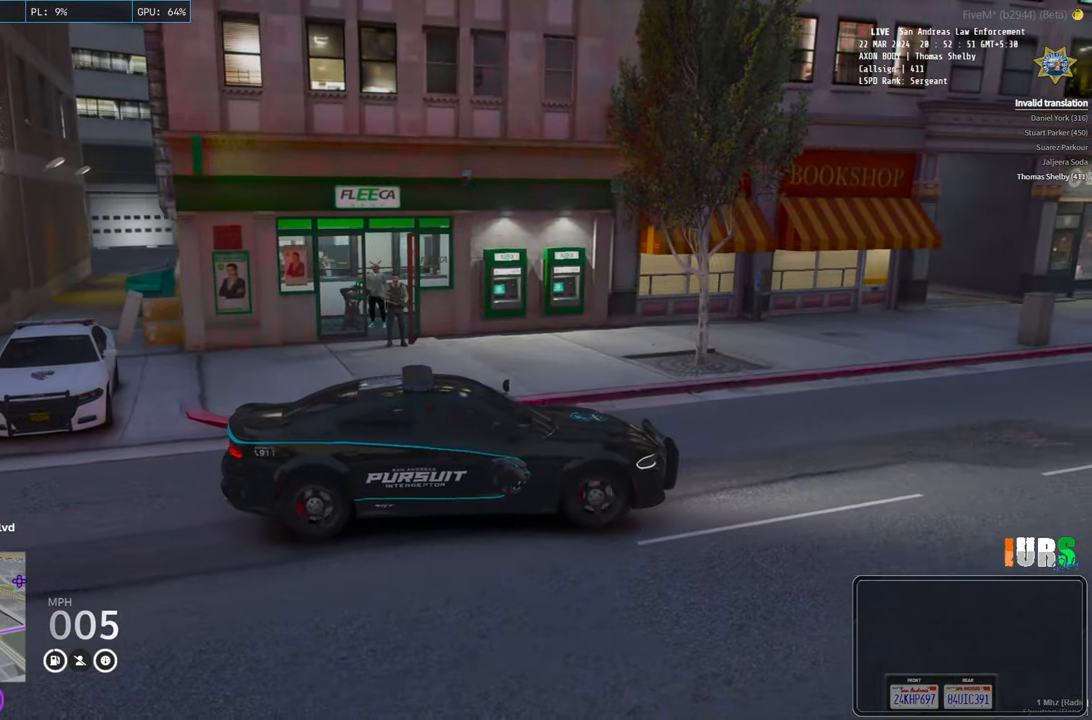
{"keys": ["a", "w"], "events": [[283, "w", "down"]]}
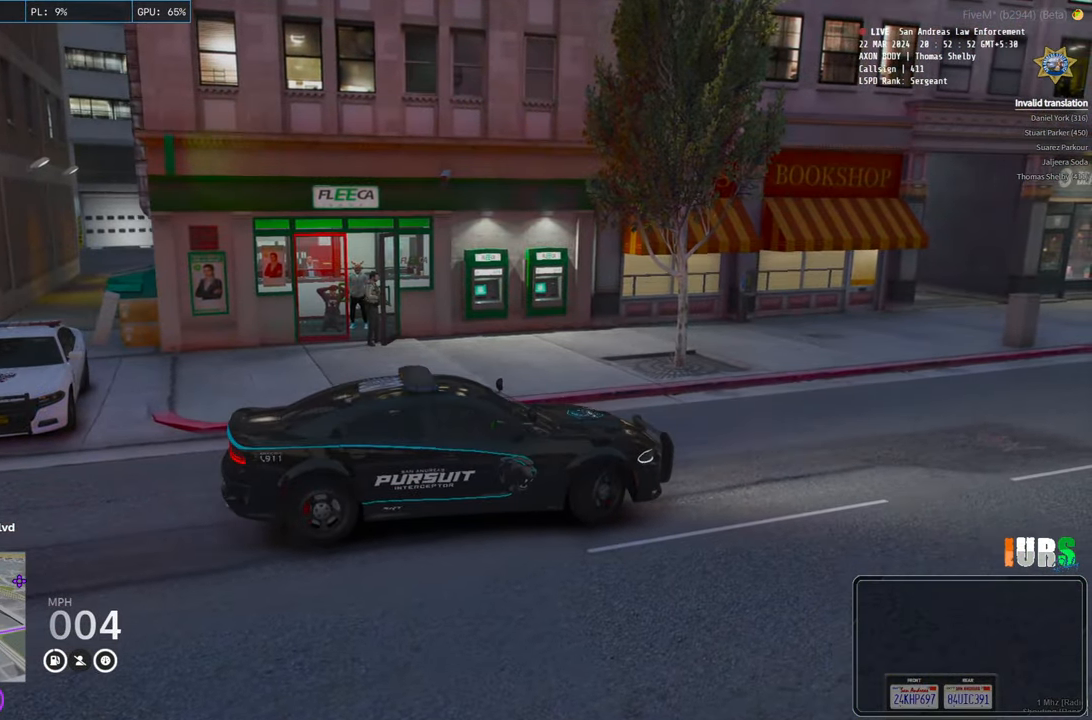
{"keys": ["a"], "events": [[233, "w", "up"]]}
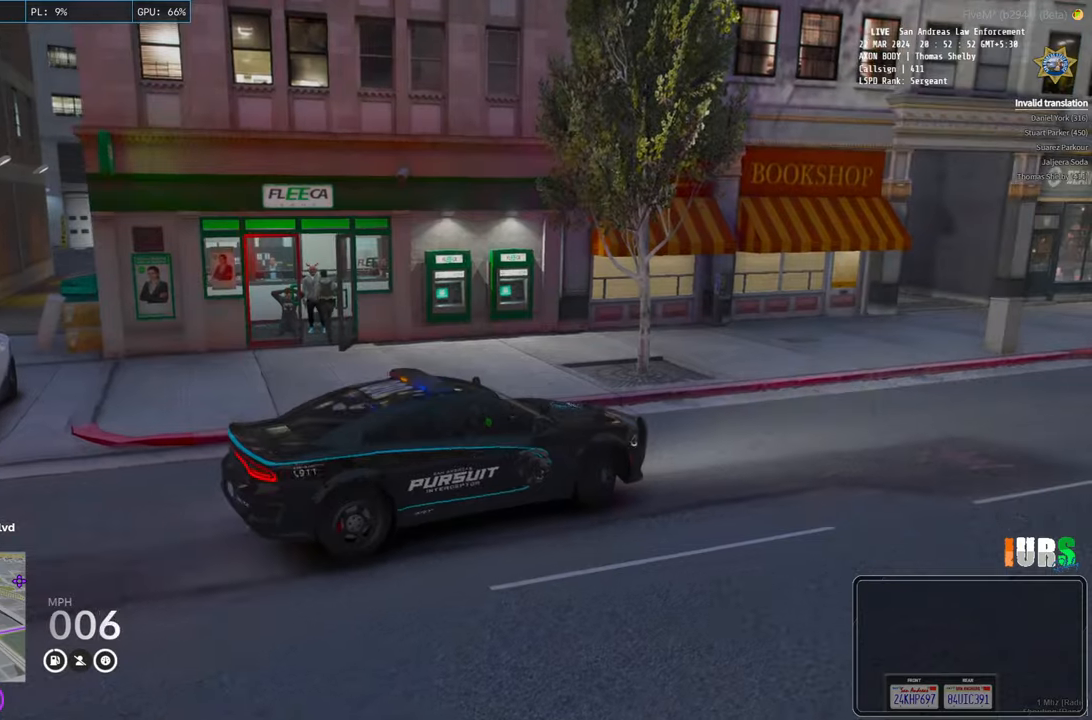
{"keys": ["a"], "events": [[66, "w", "down"], [216, "w", "up"]]}
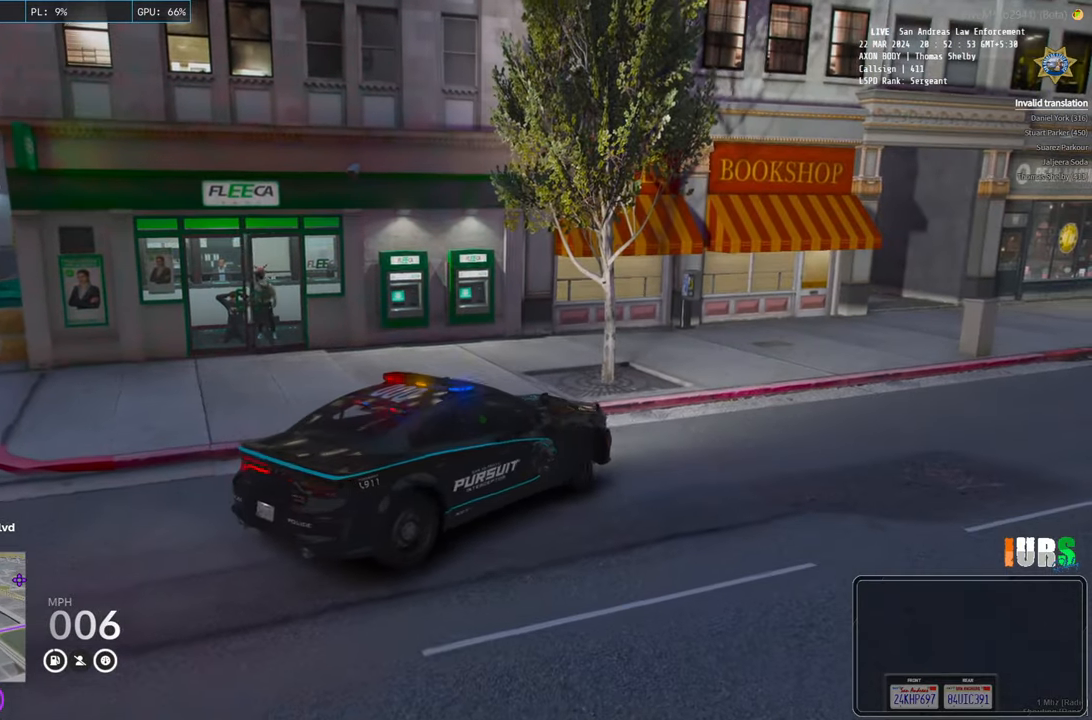
{"keys": [], "events": [[283, "a", "up"]]}
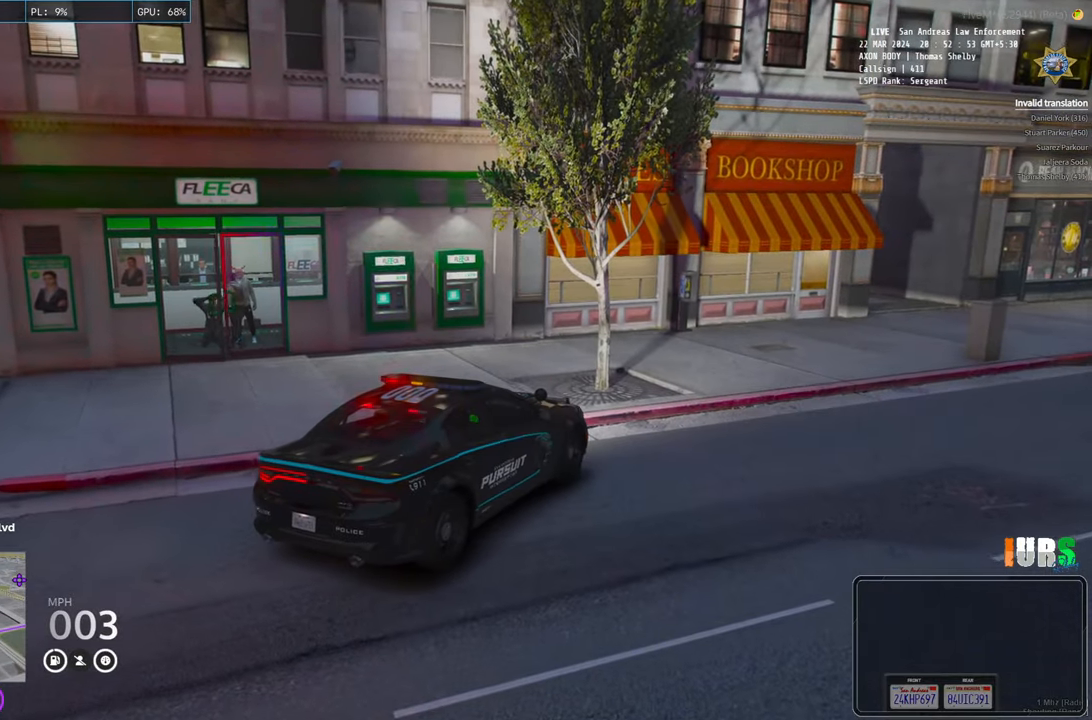
{"keys": [], "events": []}
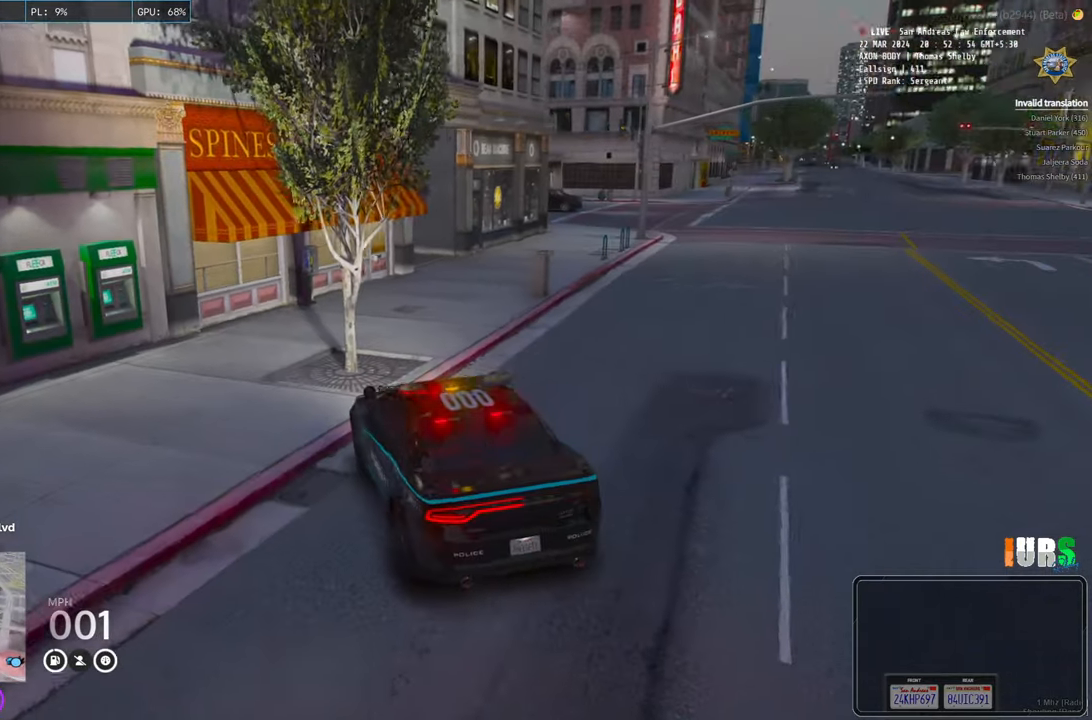
{"keys": [], "events": []}
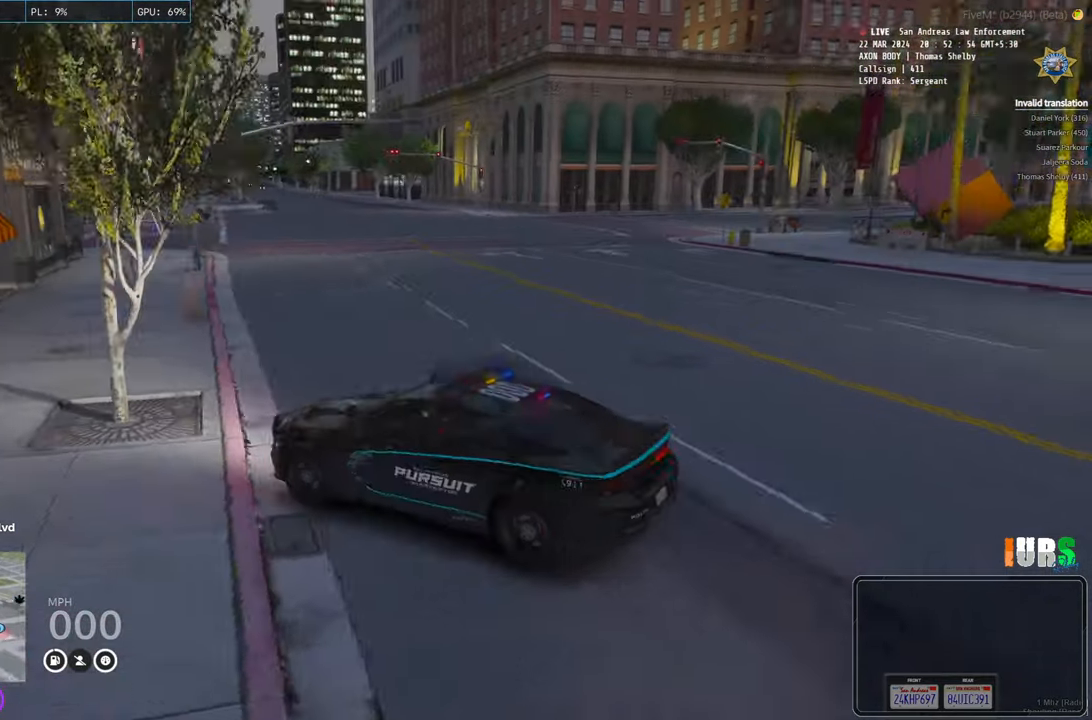
{"keys": [], "events": []}
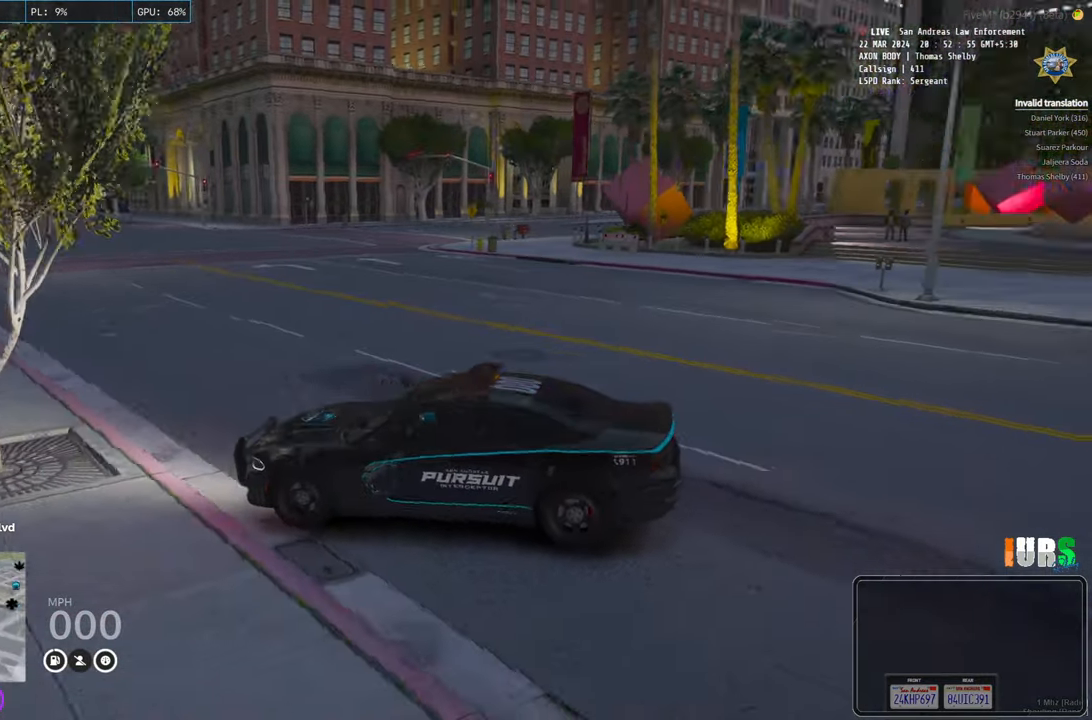
{"keys": [], "events": []}
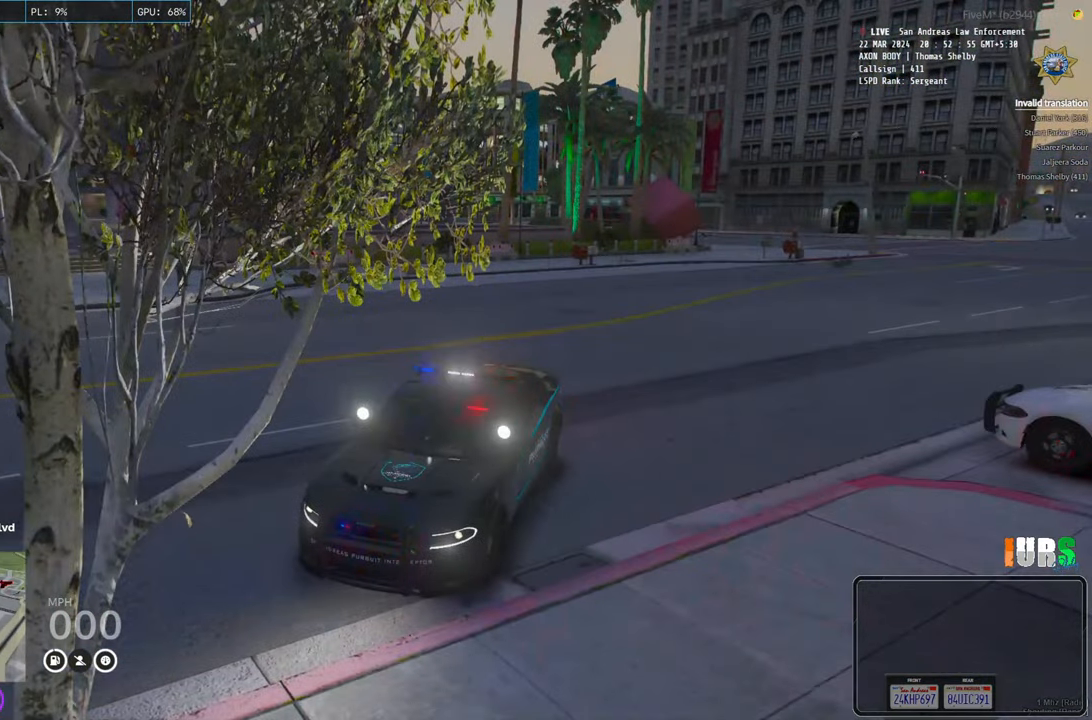
{"keys": [], "events": []}
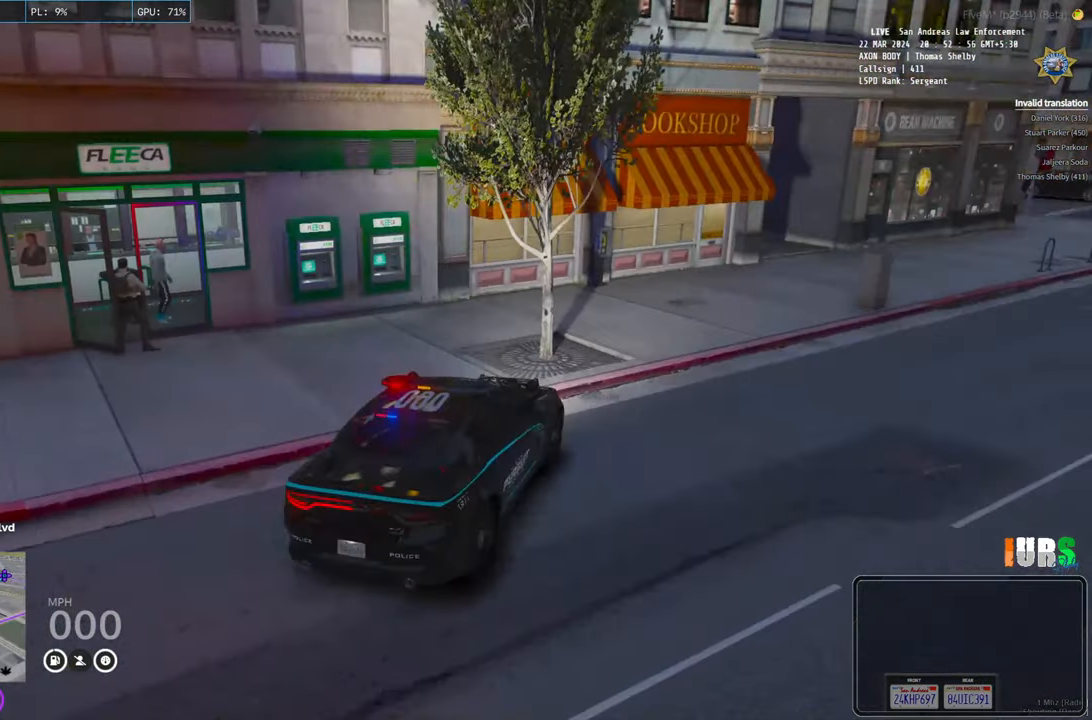
{"keys": [], "events": []}
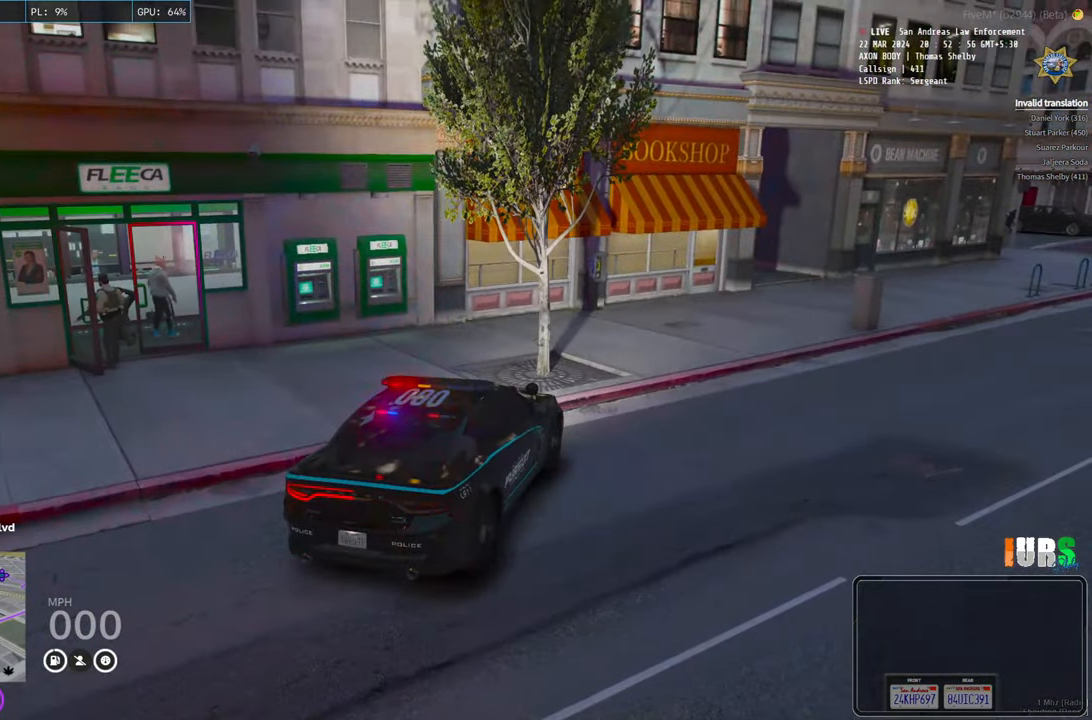
{"keys": [], "events": []}
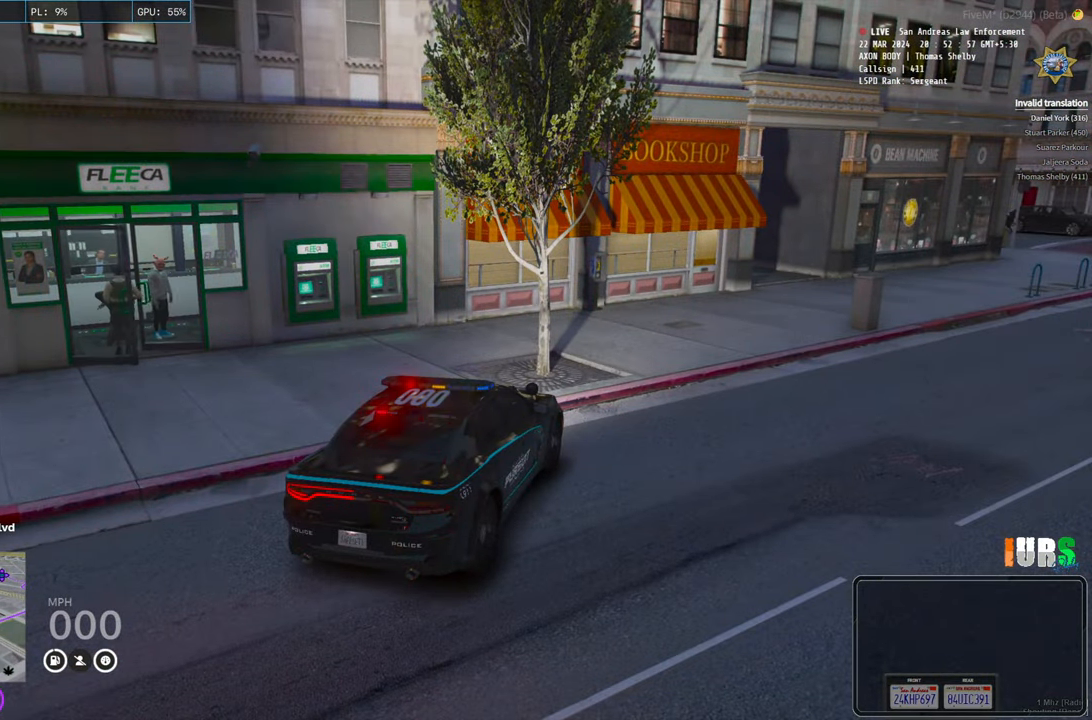
{"keys": [], "events": []}
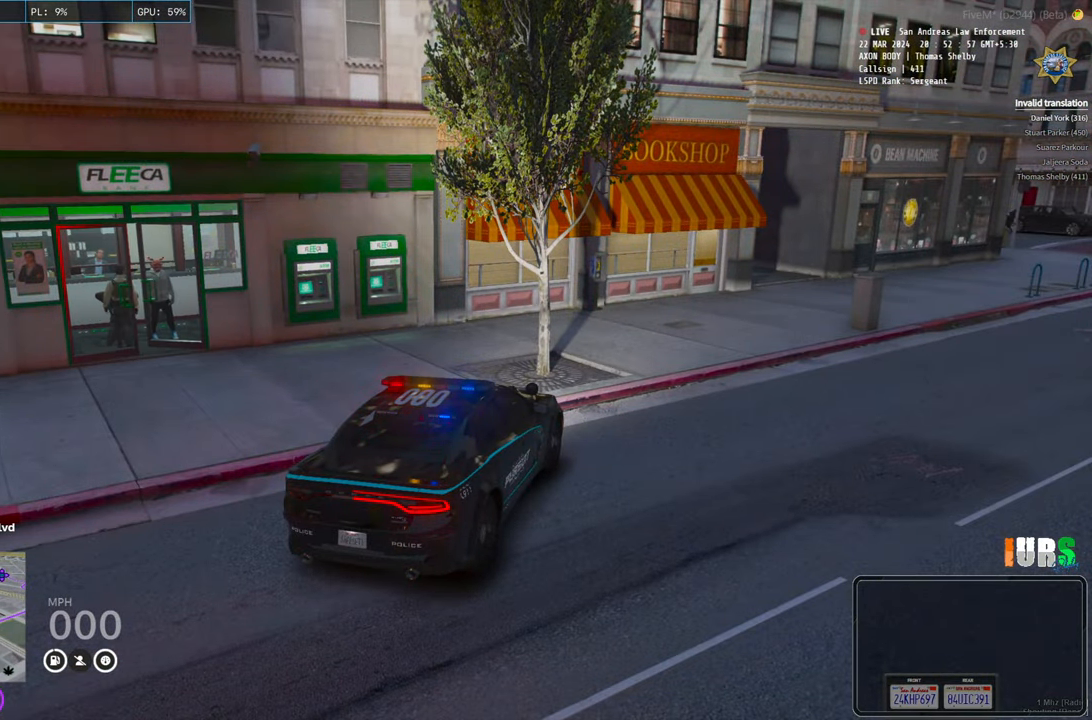
{"keys": ["d", "s"], "events": [[150, "d", "down"], [416, "s", "down"]]}
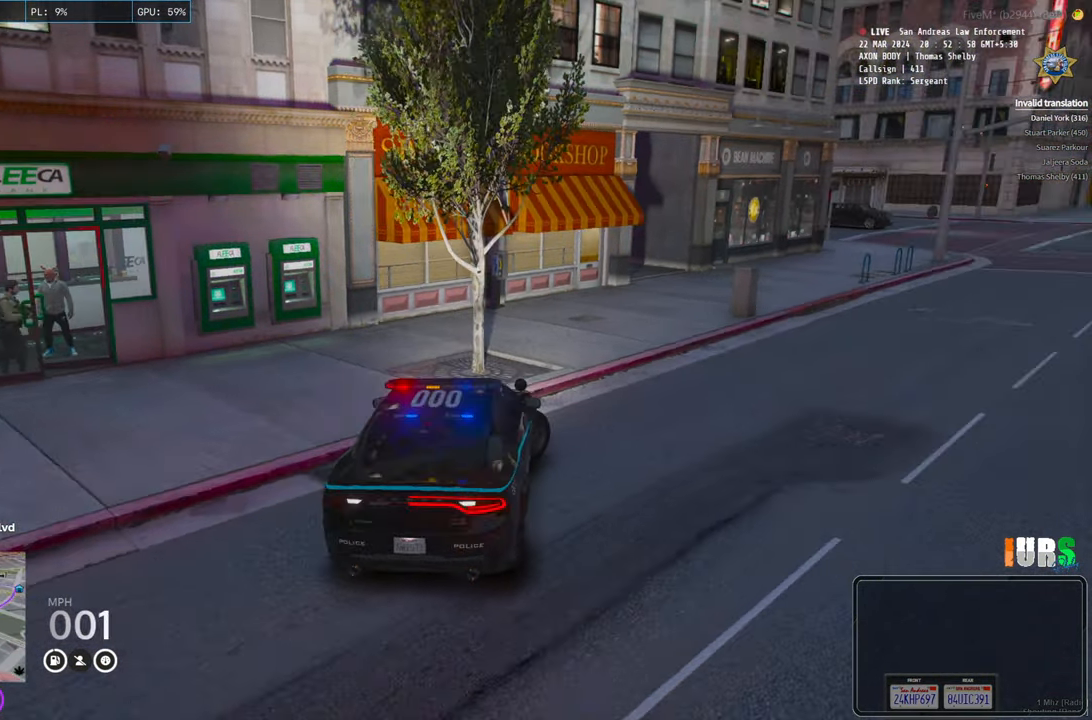
{"keys": ["s"], "events": [[366, "d", "up"]]}
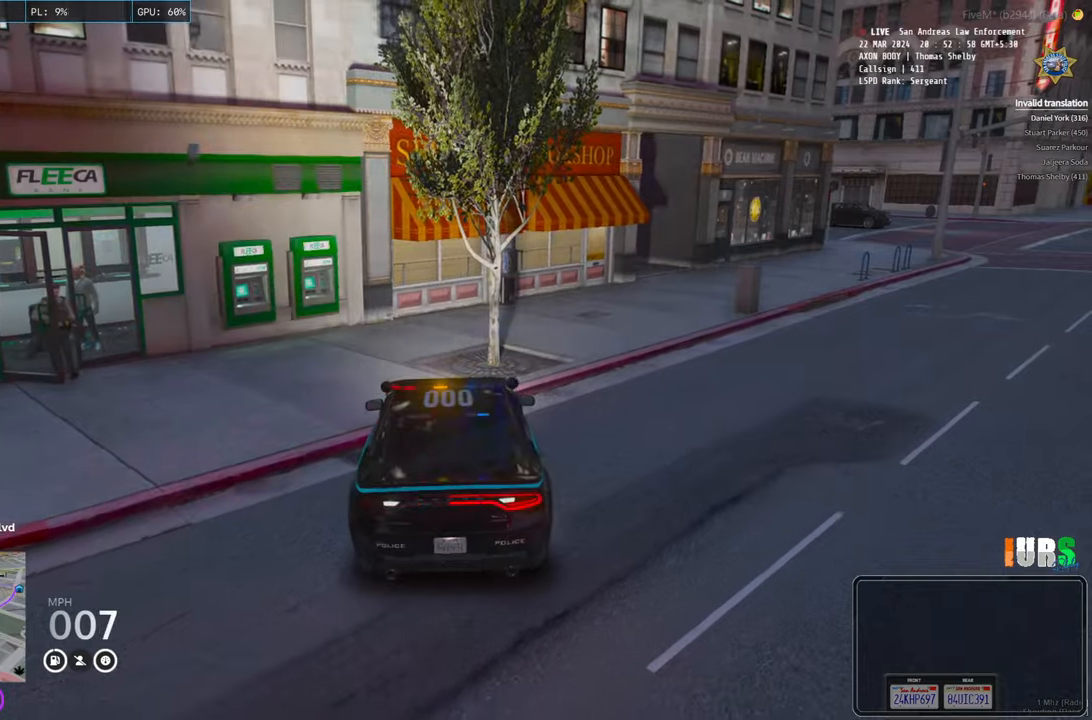
{"keys": ["a", "s"], "events": [[150, "a", "down"]]}
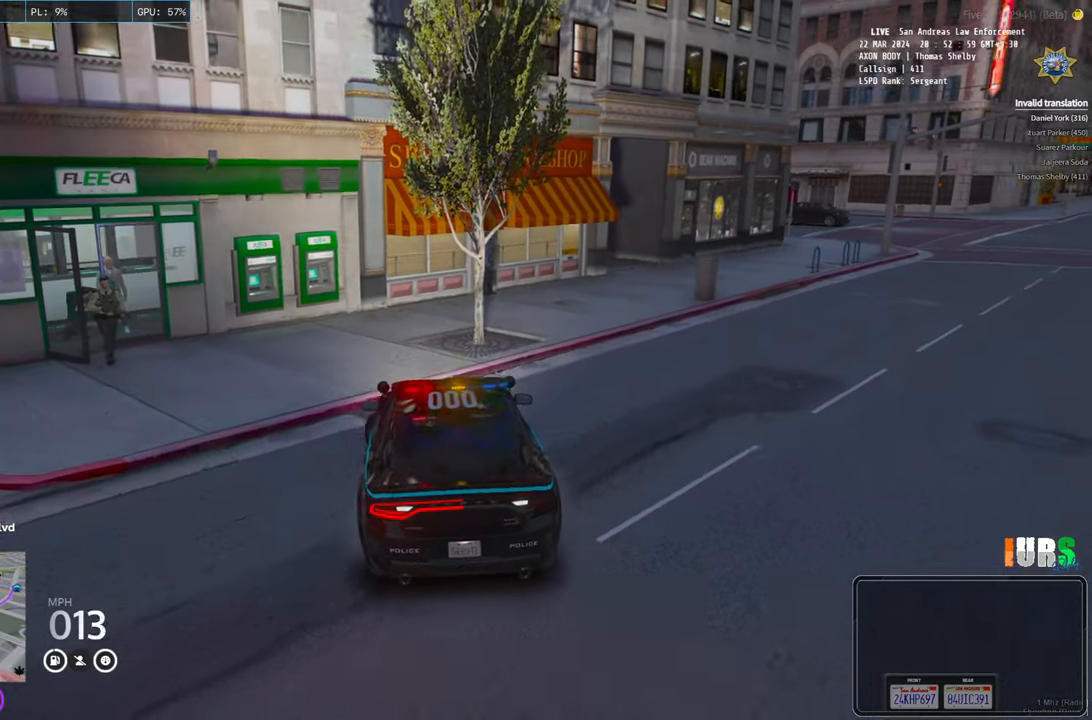
{"keys": ["a"], "events": [[100, "s", "up"]]}
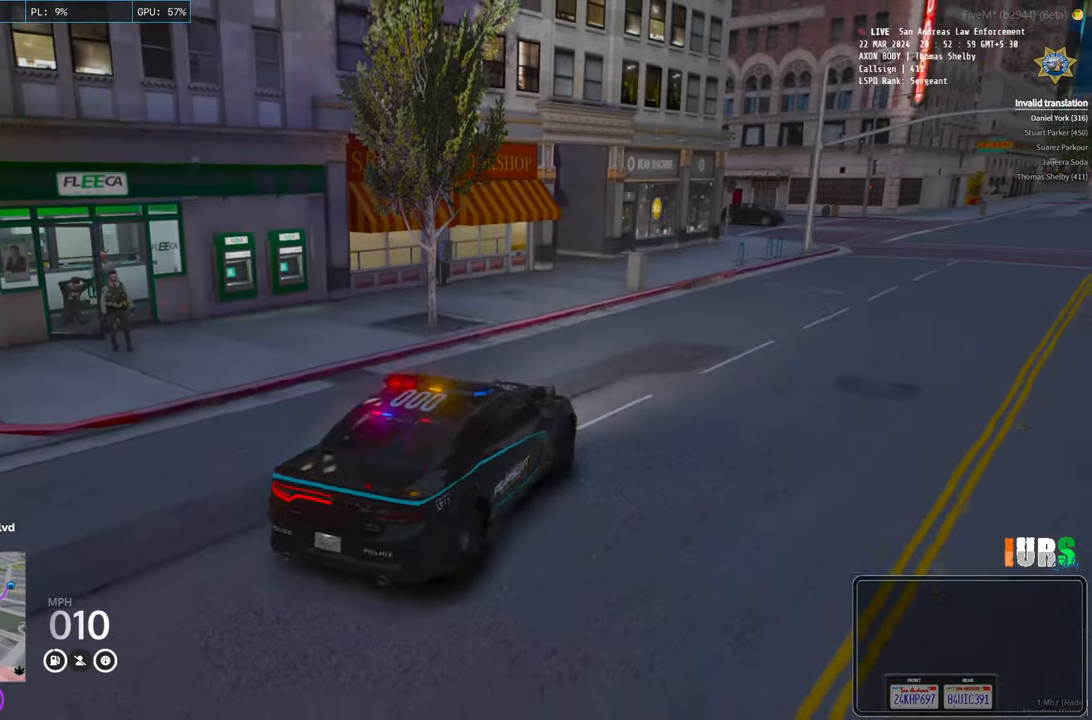
{"keys": ["a", "s"], "events": [[250, "s", "down"]]}
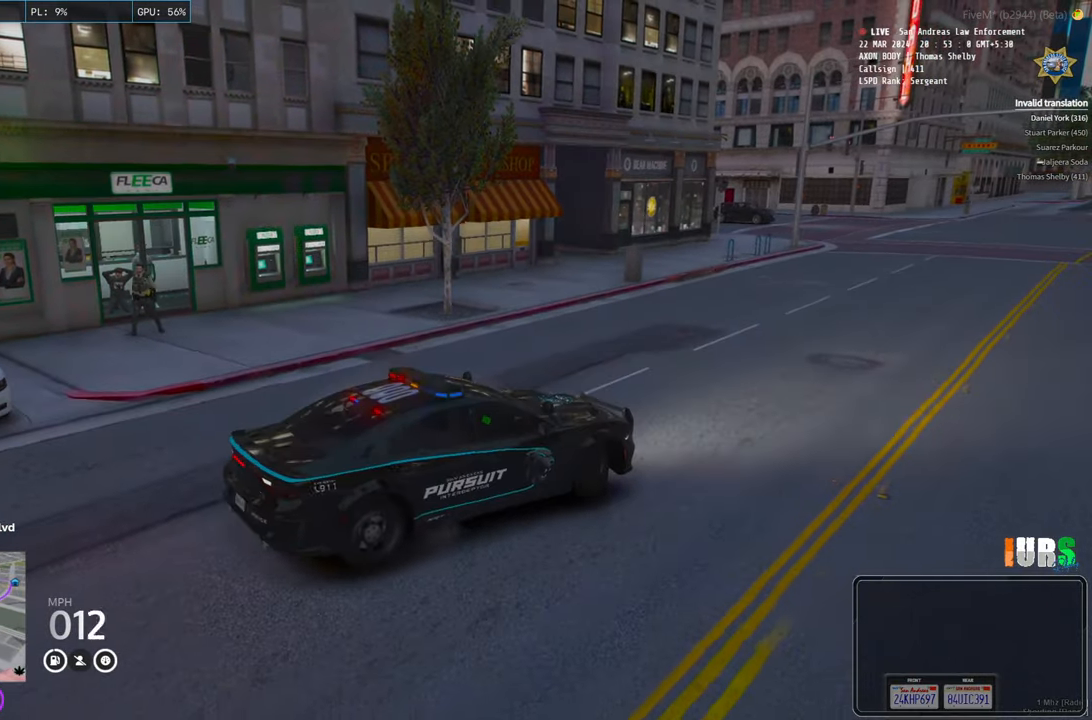
{"keys": ["a"], "events": [[316, "s", "up"]]}
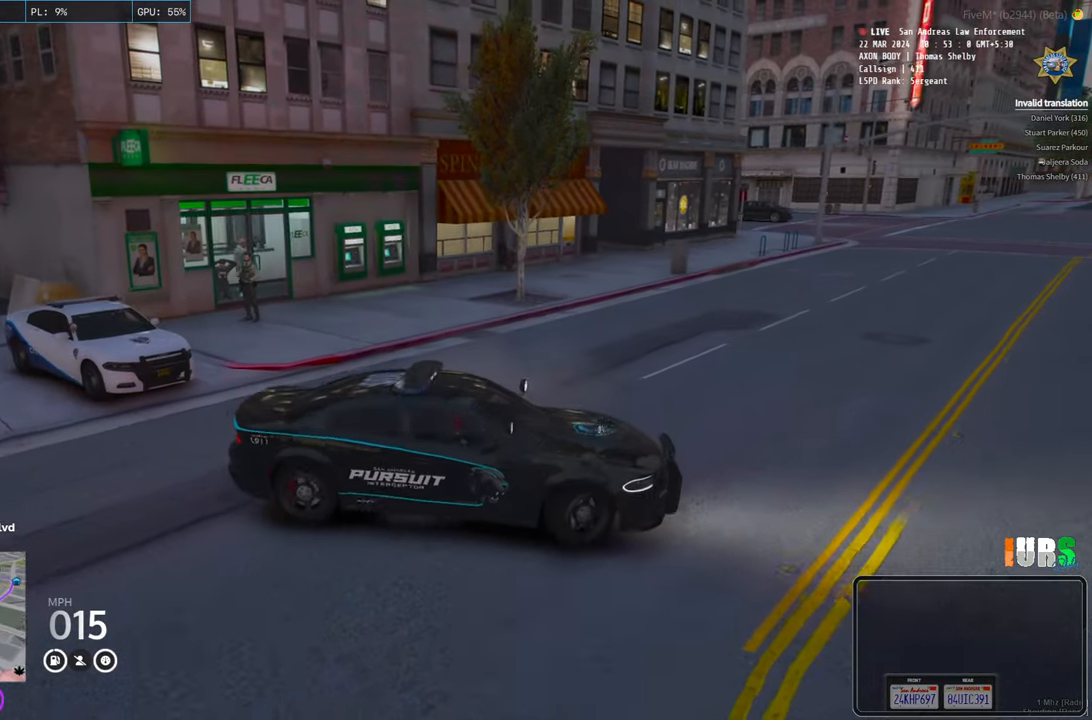
{"keys": ["d", "w"], "events": [[116, "w", "down"], [150, "a", "up"], [200, "d", "down"]]}
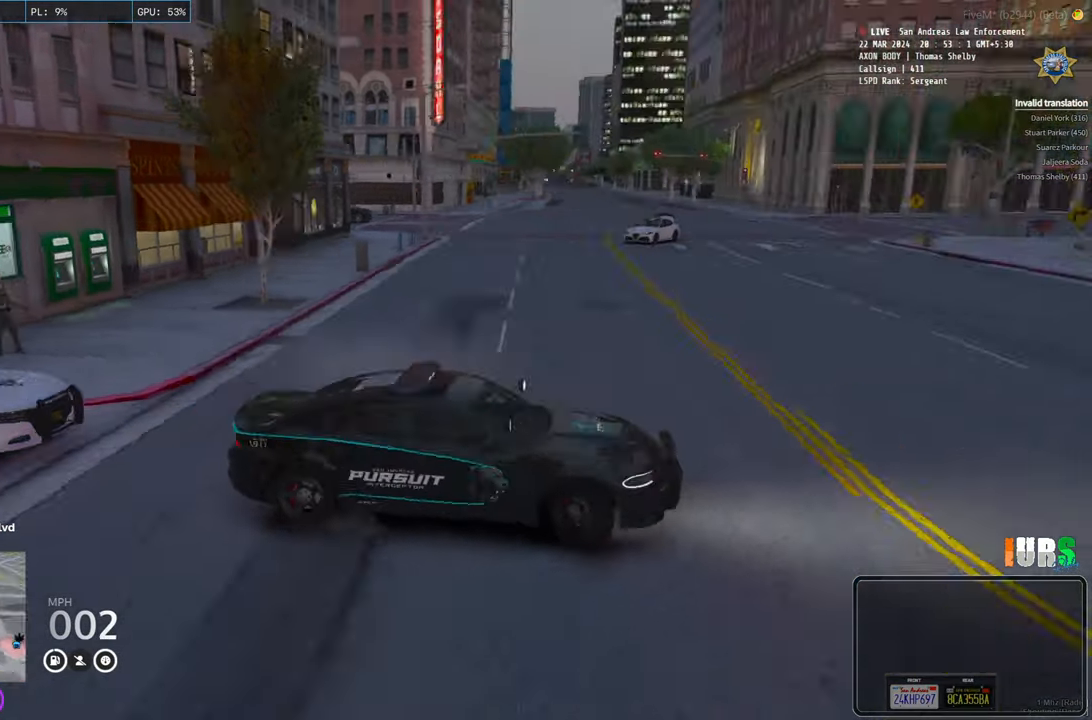
{"keys": [], "events": [[66, "d", "up"], [66, "w", "up"]]}
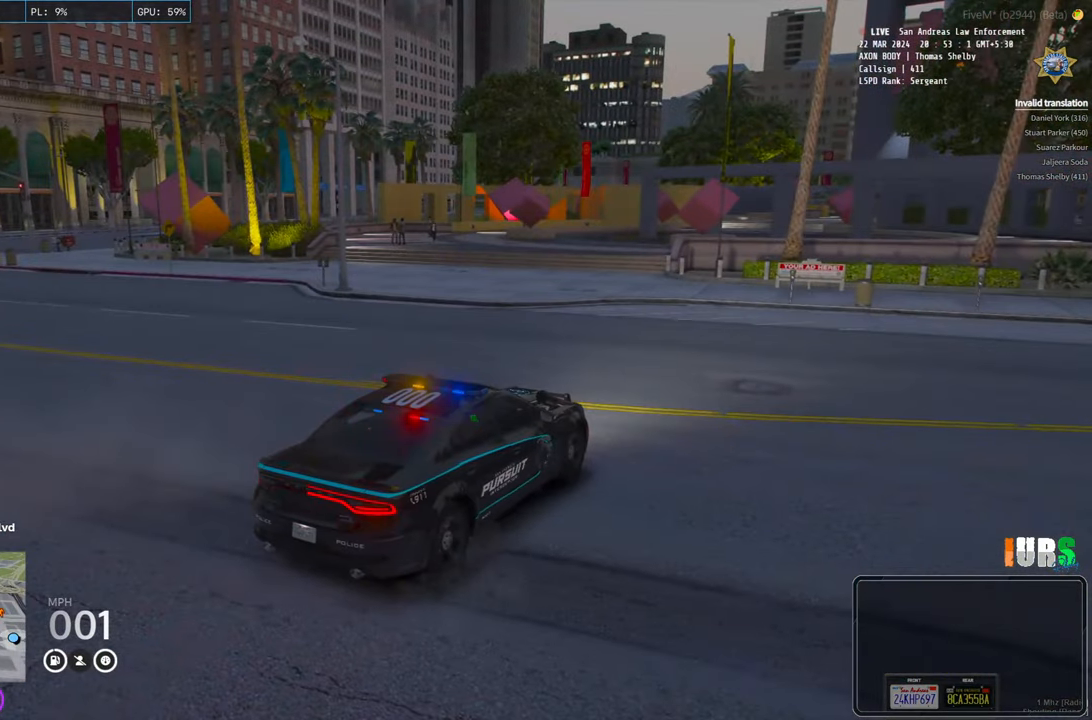
{"keys": [], "events": []}
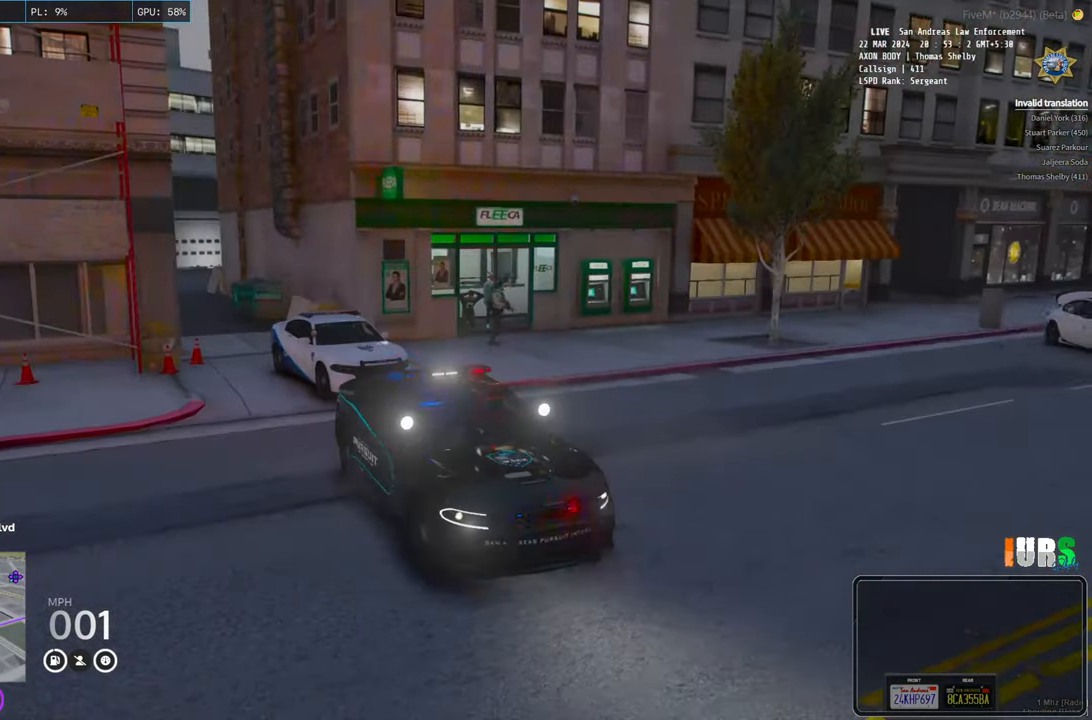
{"keys": [], "events": []}
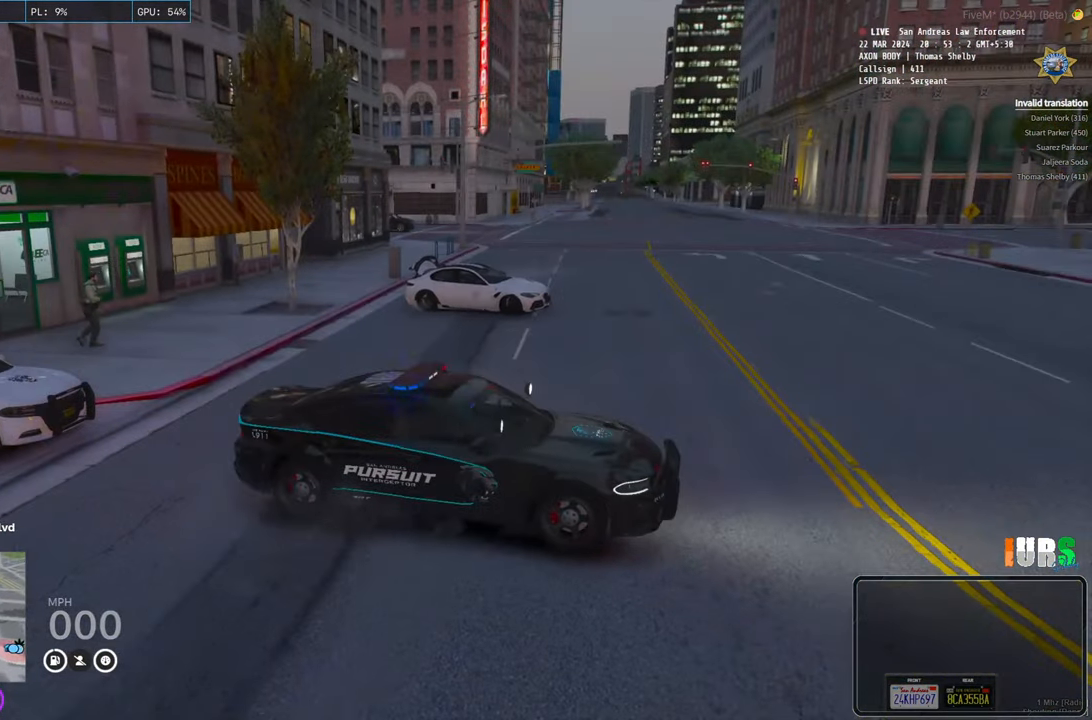
{"keys": ["s"], "events": [[433, "s", "down"]]}
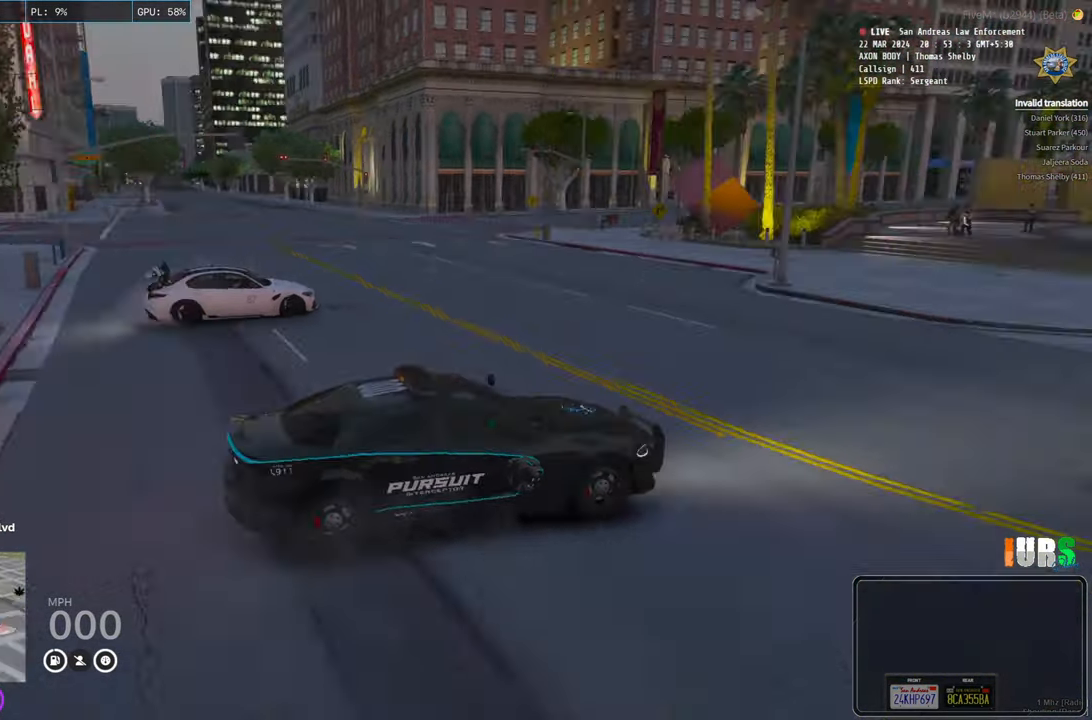
{"keys": ["d"], "events": [[16, "d", "down"], [416, "s", "up"]]}
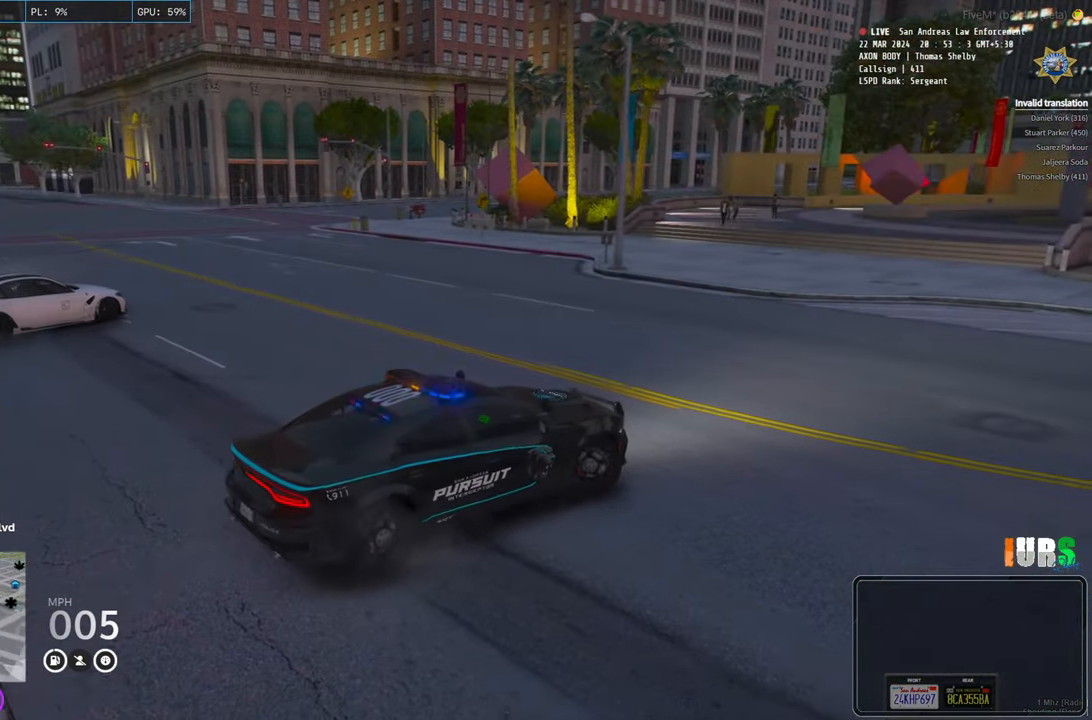
{"keys": ["d", "s"], "events": [[350, "s", "down"]]}